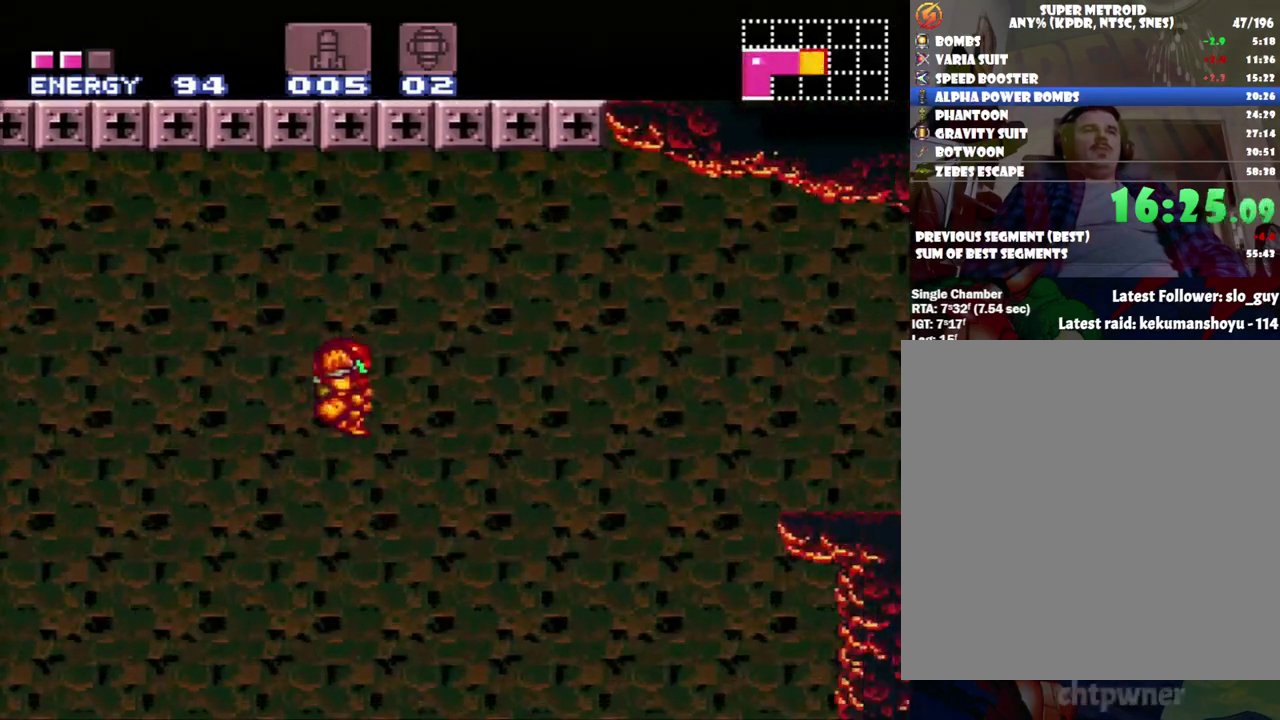
Gameplay with a controller (Nintendo layout); each line is a JSON object with the inputs held at the frame after it. "events" lists button and stick changes between this image and that frame as [ms after this image, input, new state], when the widget could be followed in between. Not read: L3 R3.
{"buttons": ["A", "DPAD_RIGHT"], "events": [[500, "B", "up"]]}
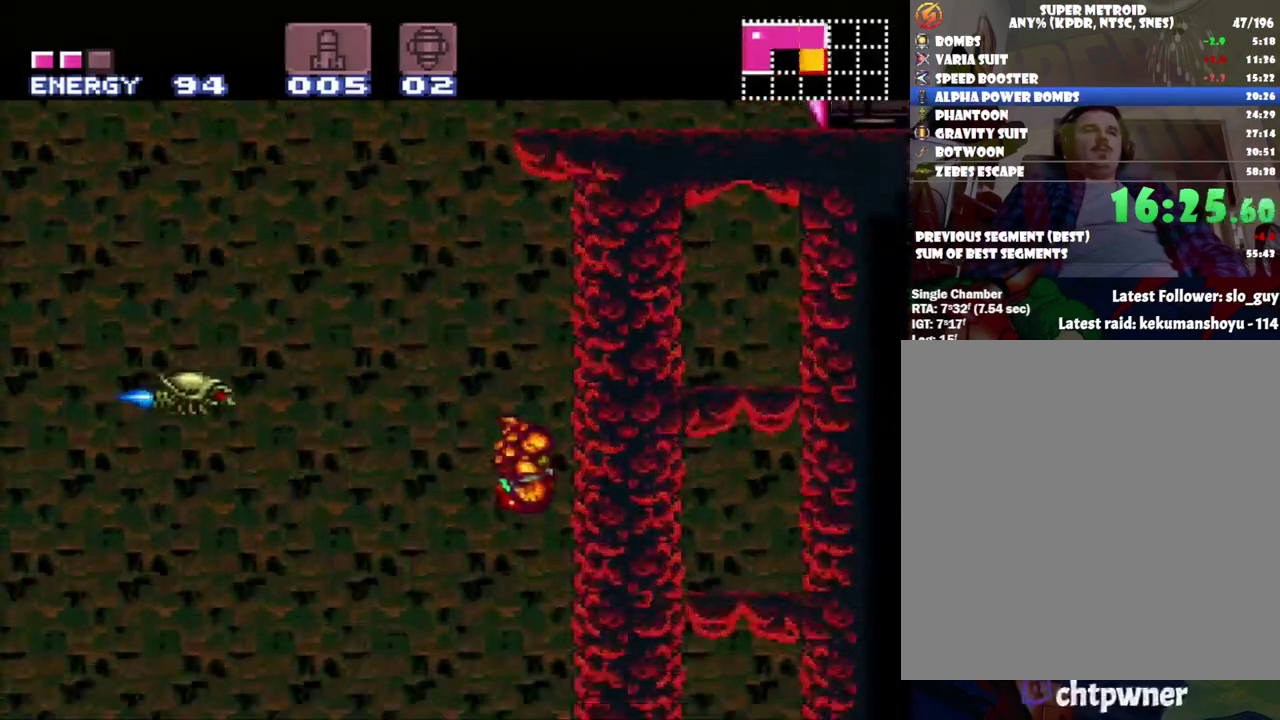
{"buttons": ["DPAD_RIGHT"], "events": [[33, "A", "up"], [33, "DPAD_RIGHT", "up"], [117, "DPAD_LEFT", "down"], [150, "B", "down"], [300, "DPAD_LEFT", "up"], [350, "DPAD_RIGHT", "down"], [483, "B", "up"]]}
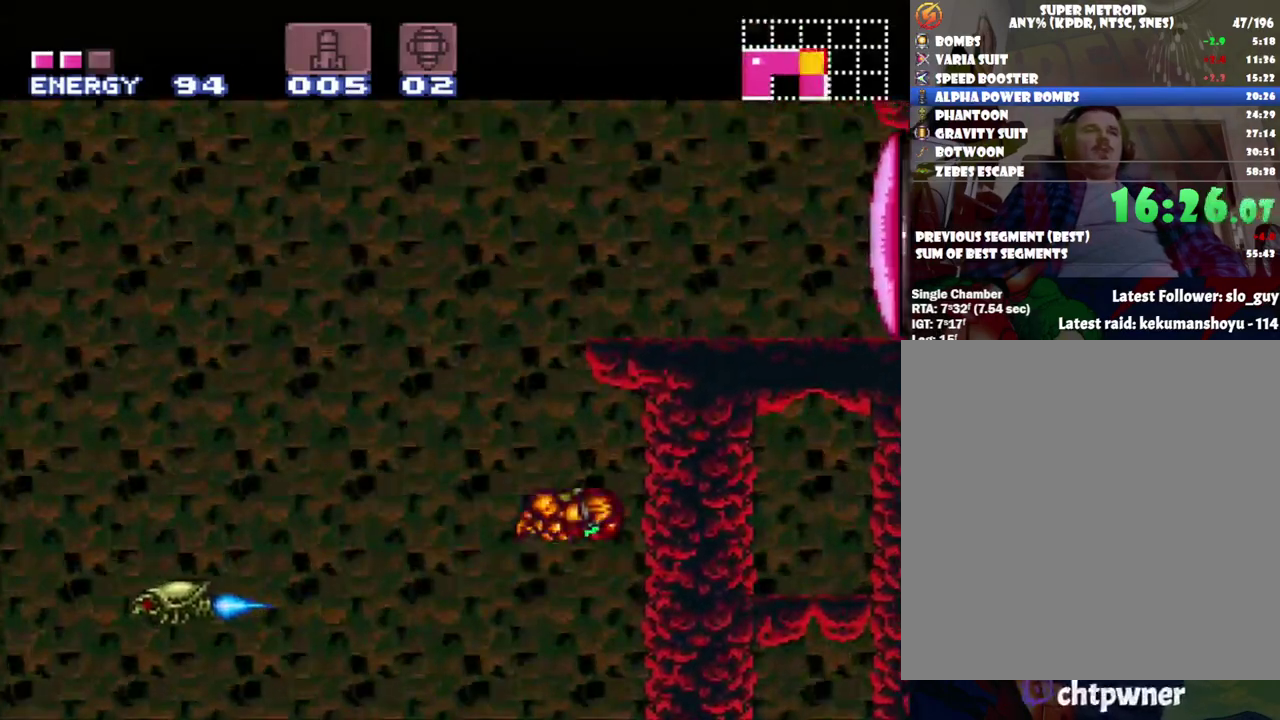
{"buttons": ["B", "DPAD_LEFT"], "events": [[217, "DPAD_RIGHT", "up"], [400, "DPAD_LEFT", "down"], [500, "B", "down"]]}
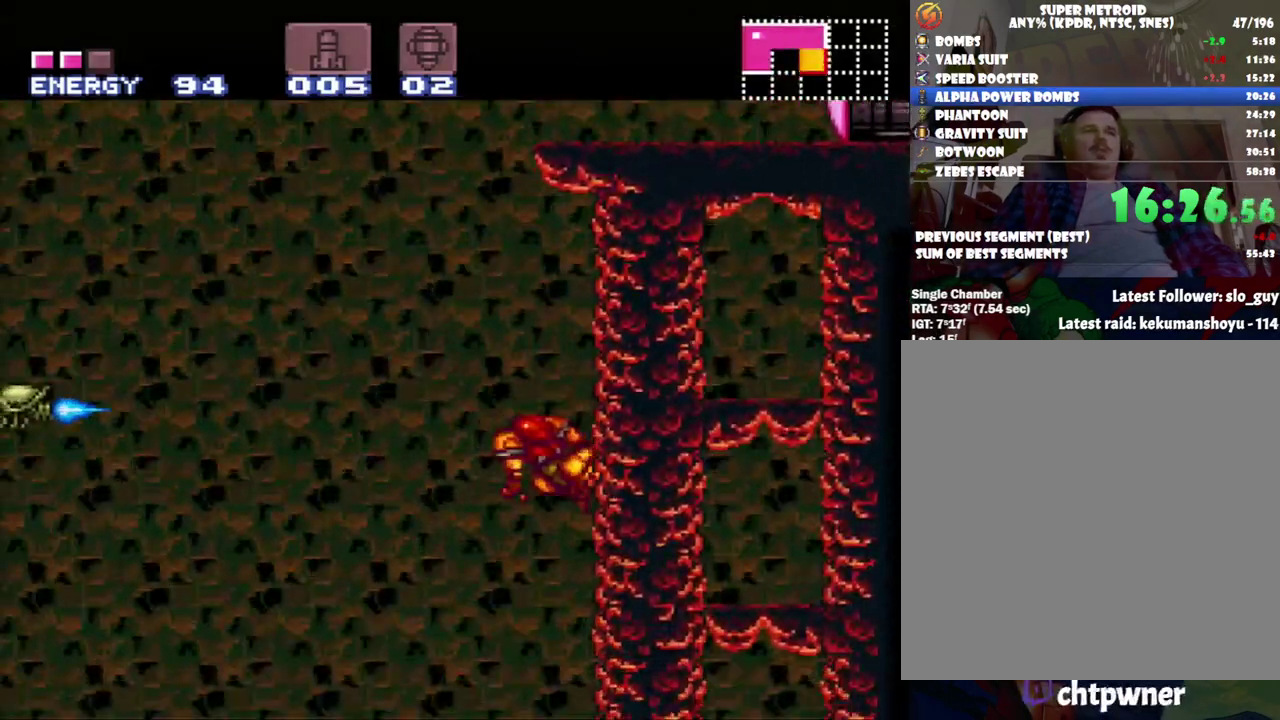
{"buttons": ["B", "DPAD_RIGHT"], "events": [[267, "DPAD_LEFT", "up"], [300, "DPAD_RIGHT", "down"]]}
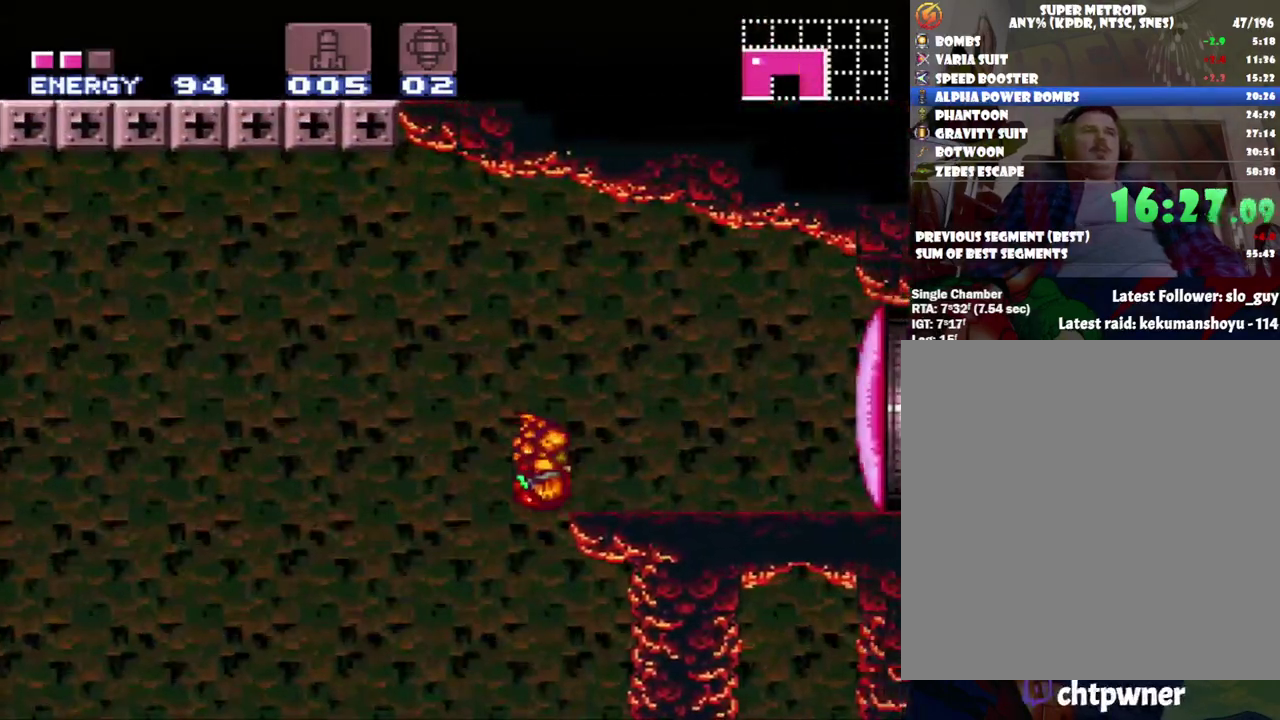
{"buttons": ["X"], "events": [[83, "B", "up"], [200, "X", "down"], [300, "X", "up"], [333, "DPAD_RIGHT", "up"], [433, "X", "down"]]}
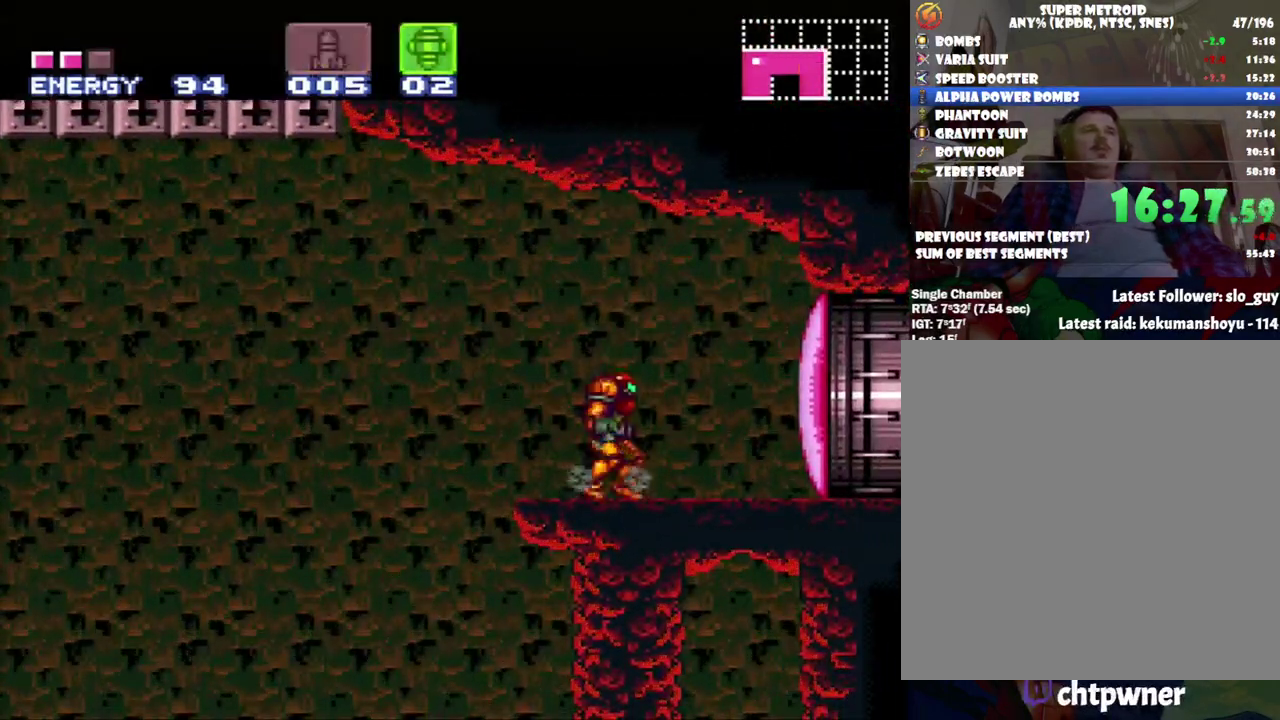
{"buttons": ["X", "DPAD_RIGHT"], "events": [[33, "X", "up"], [117, "Y", "down"], [250, "Y", "up"], [300, "A", "down"], [333, "DPAD_RIGHT", "down"], [367, "A", "up"], [367, "X", "down"]]}
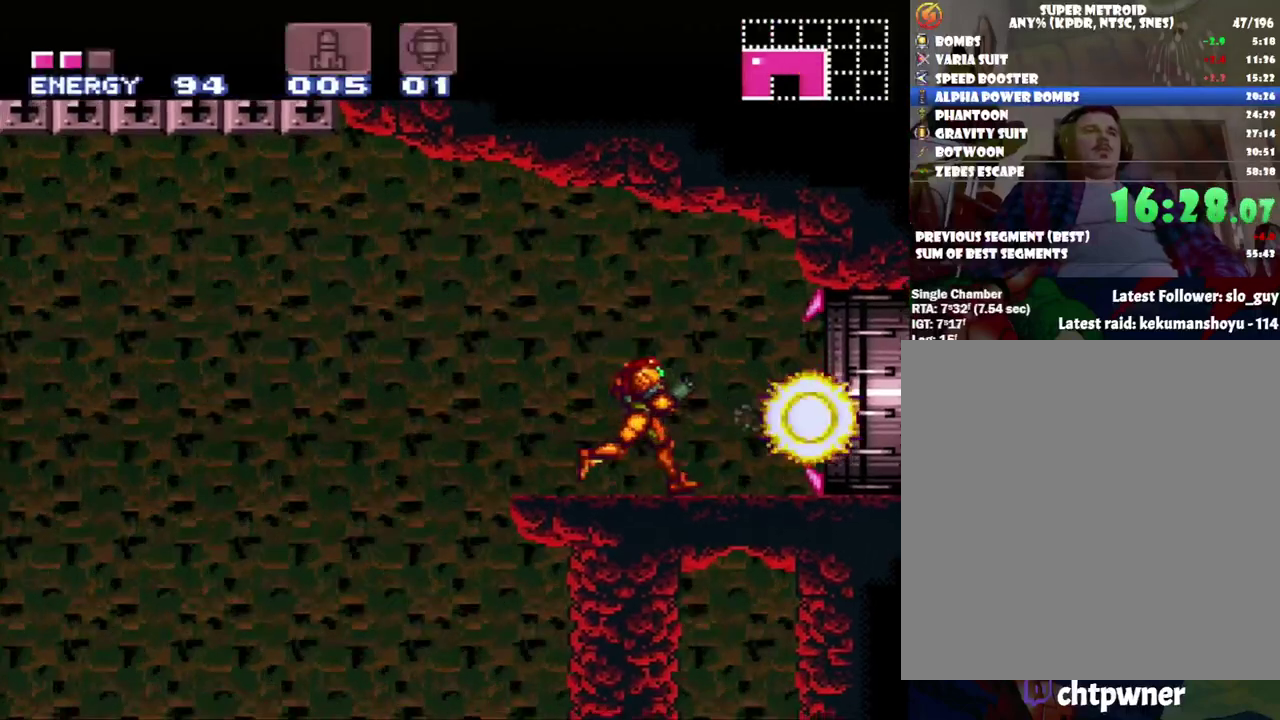
{"buttons": ["A", "DPAD_RIGHT"], "events": [[83, "A", "down"], [117, "X", "up"]]}
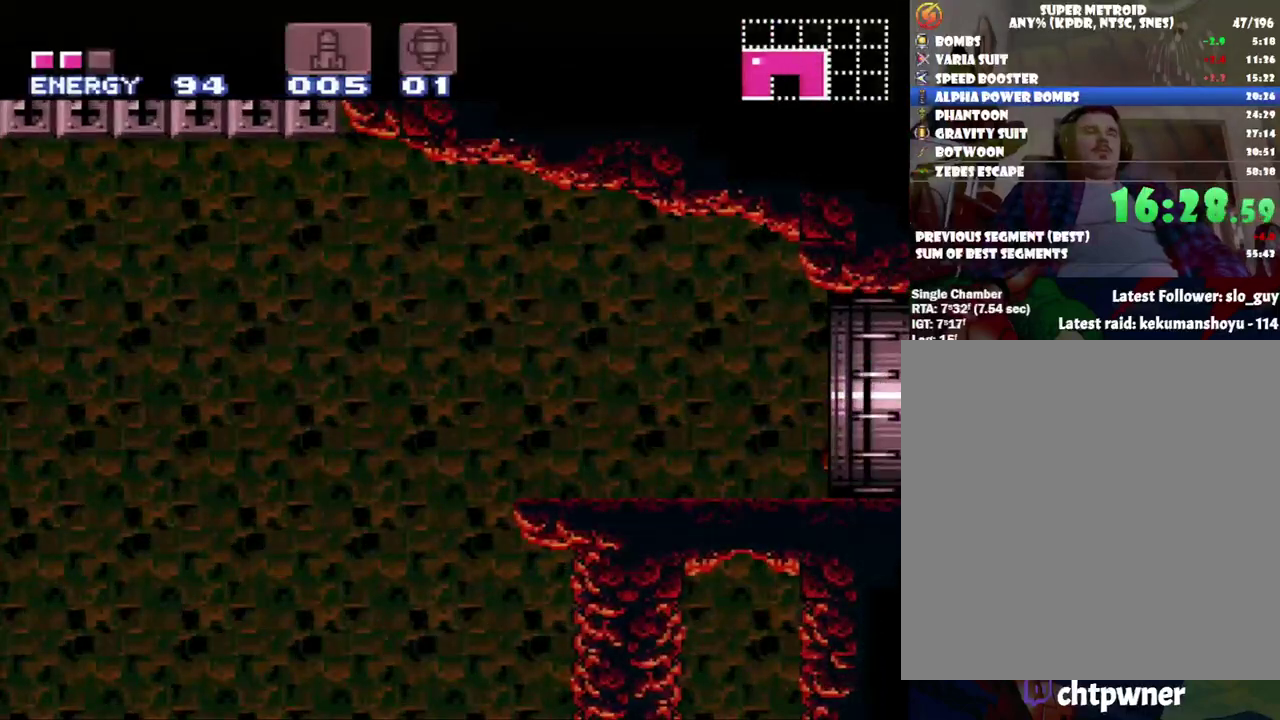
{"buttons": ["A", "DPAD_RIGHT"], "events": [[400, "DPAD_UP", "down"], [450, "DPAD_UP", "up"]]}
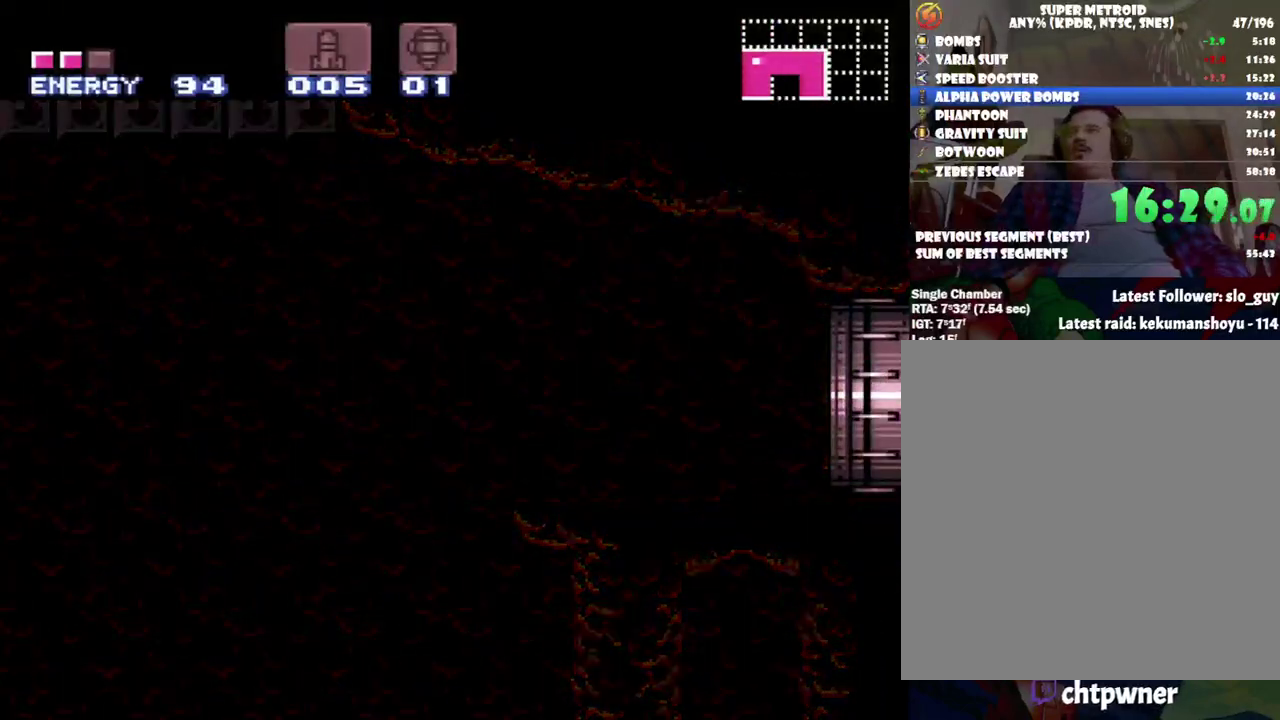
{"buttons": ["A", "DPAD_RIGHT"], "events": [[17, "DPAD_RIGHT", "up"], [117, "DPAD_RIGHT", "down"]]}
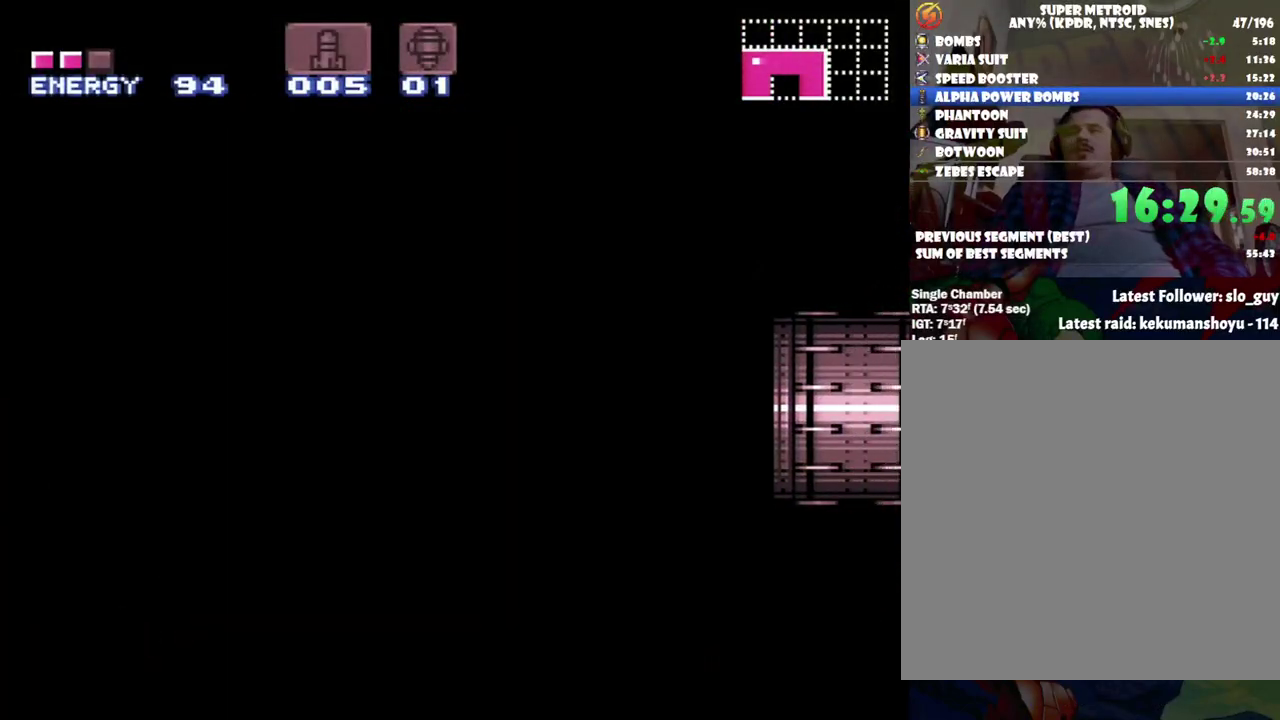
{"buttons": ["A", "DPAD_RIGHT"], "events": []}
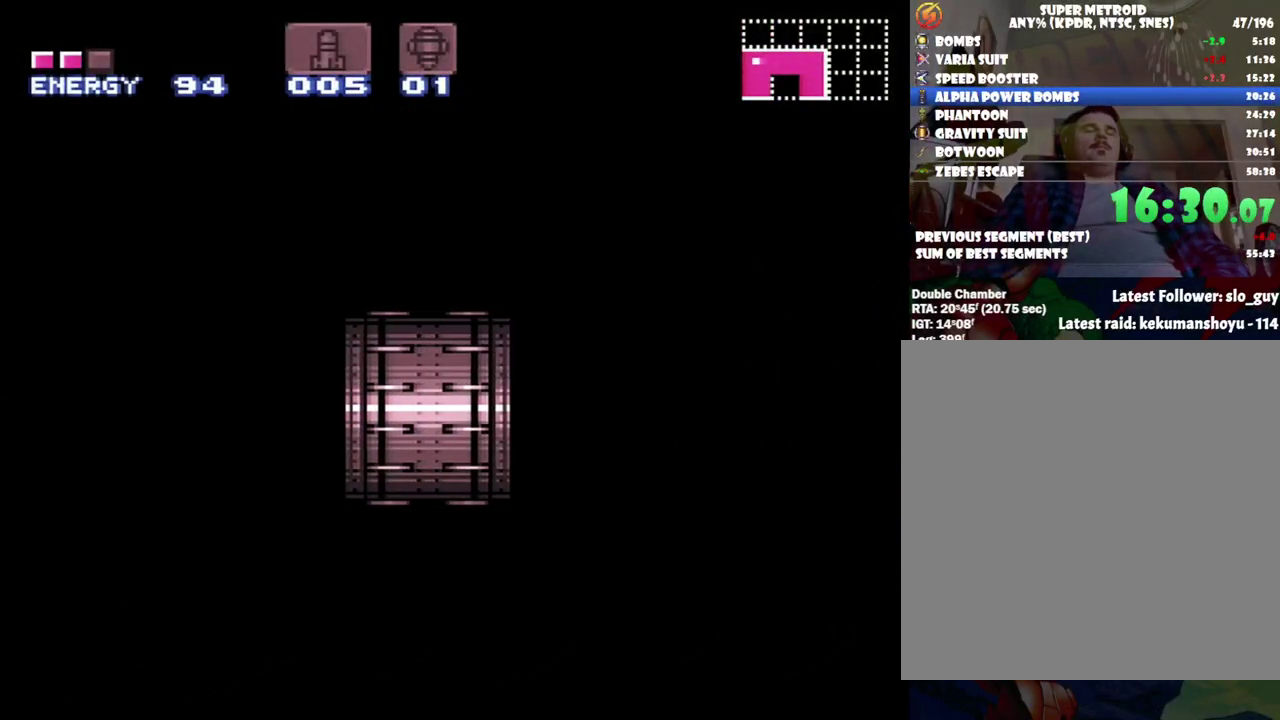
{"buttons": ["A", "DPAD_RIGHT"], "events": []}
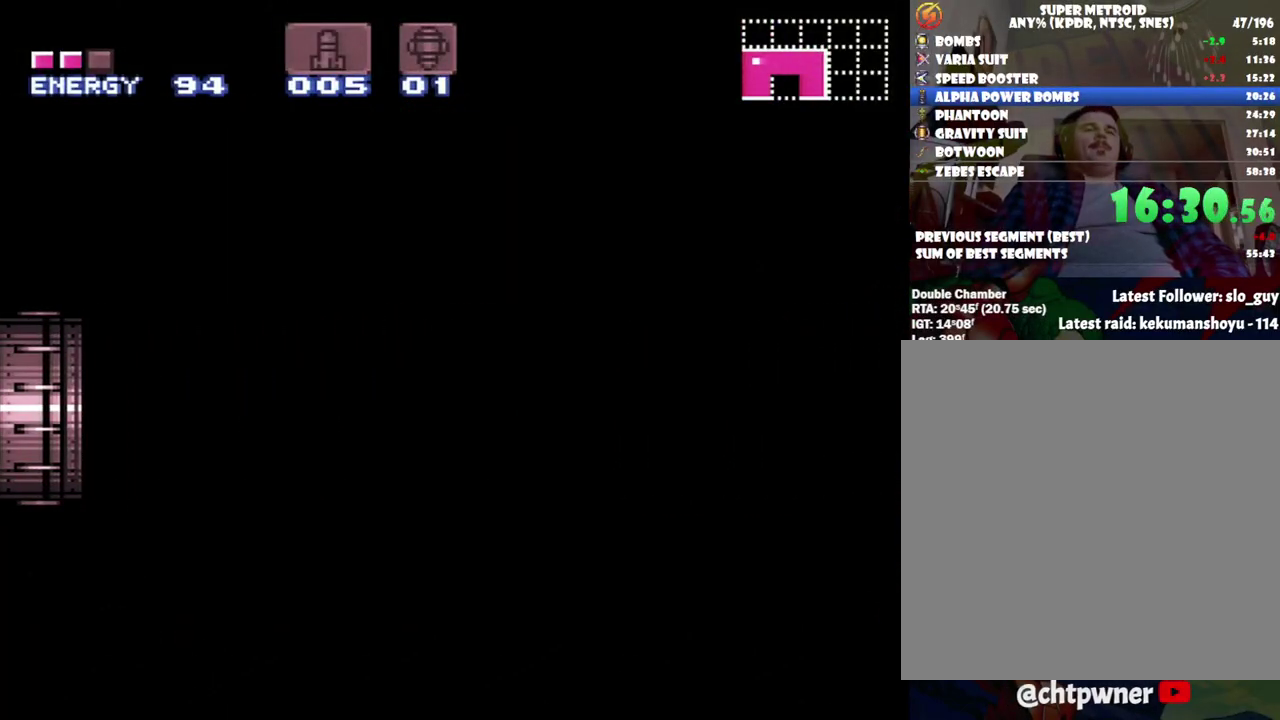
{"buttons": ["A", "DPAD_RIGHT"], "events": []}
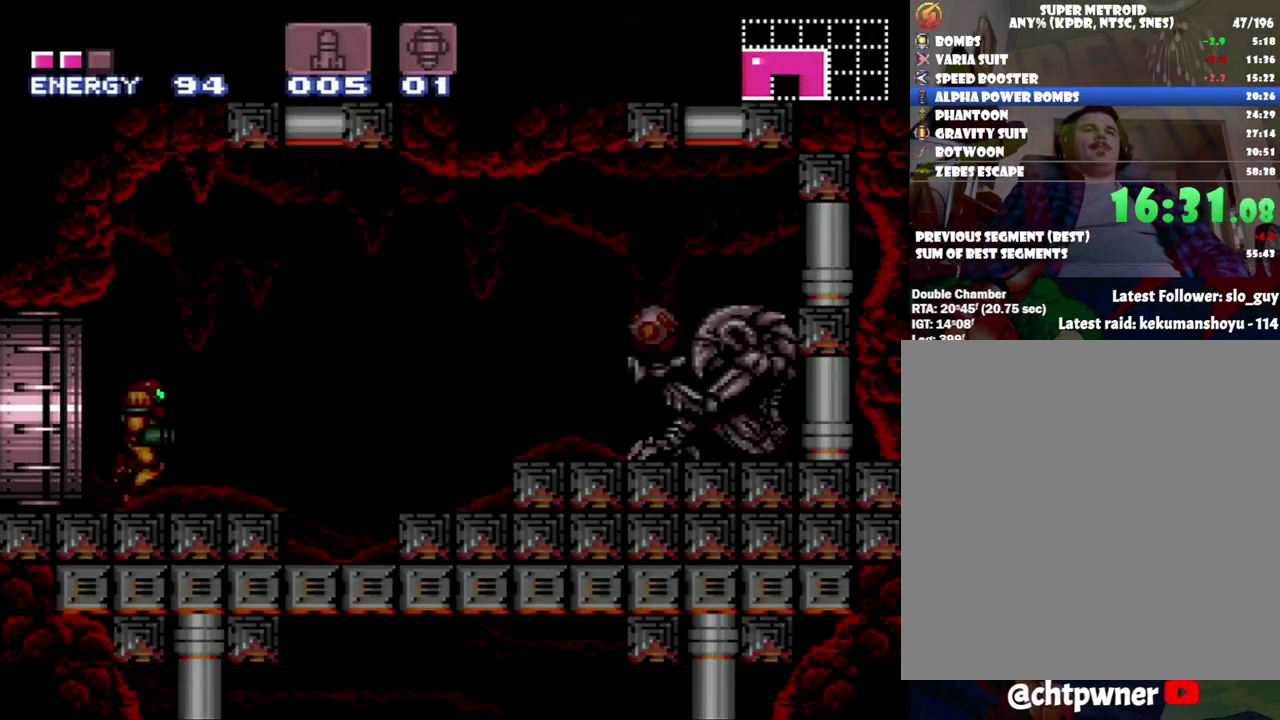
{"buttons": ["A", "DPAD_RIGHT"], "events": [[333, "B", "down"], [467, "B", "up"]]}
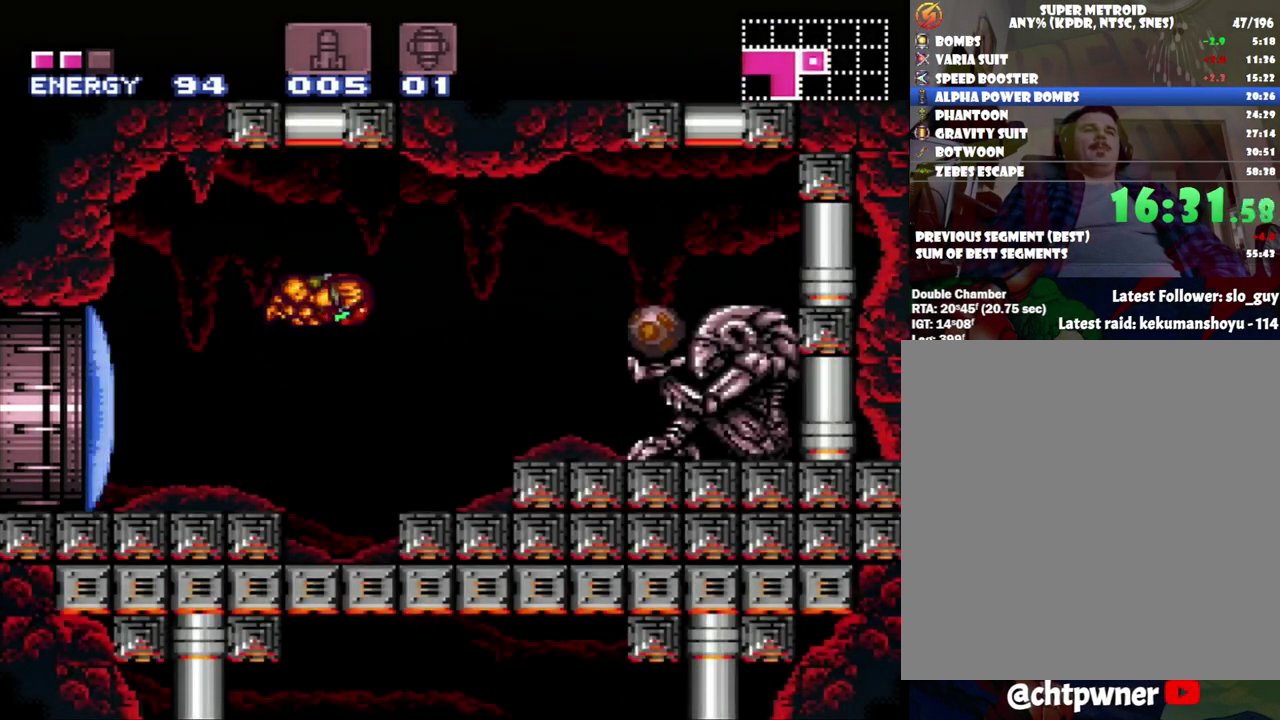
{"buttons": ["DPAD_RIGHT"], "events": [[33, "A", "up"], [333, "Y", "down"], [400, "Y", "up"]]}
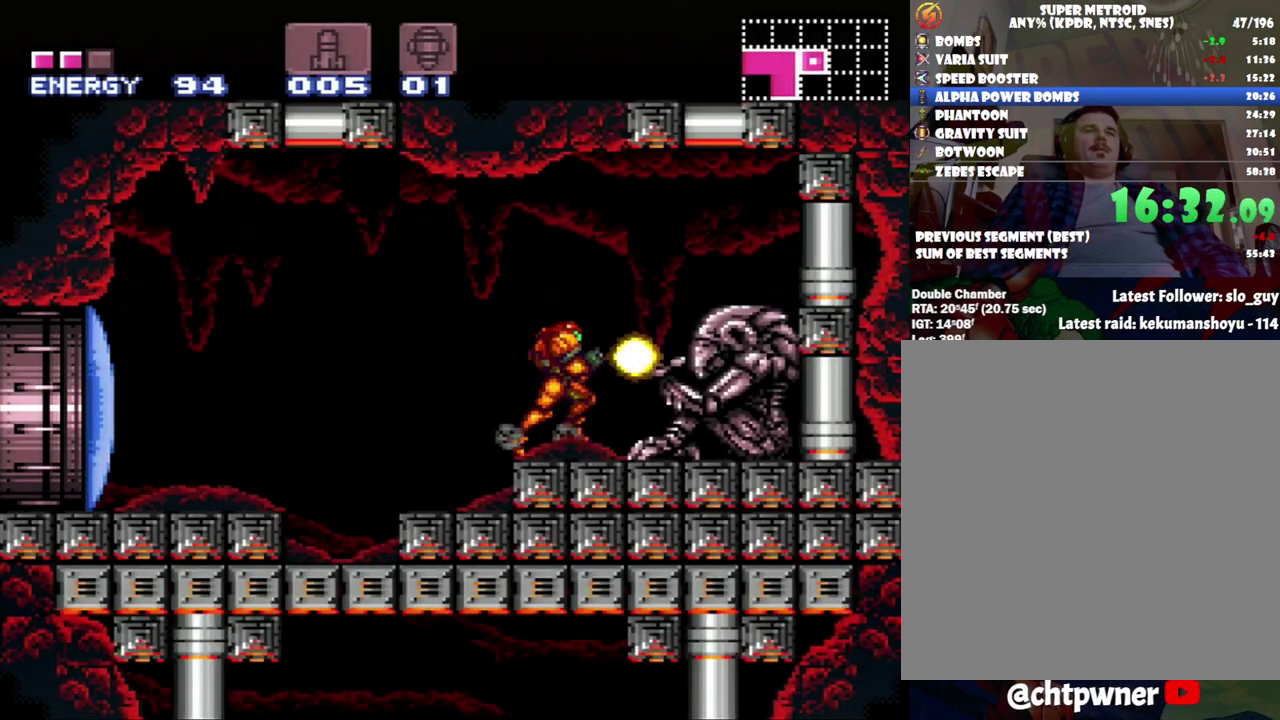
{"buttons": ["A", "DPAD_RIGHT"], "events": [[17, "A", "down"]]}
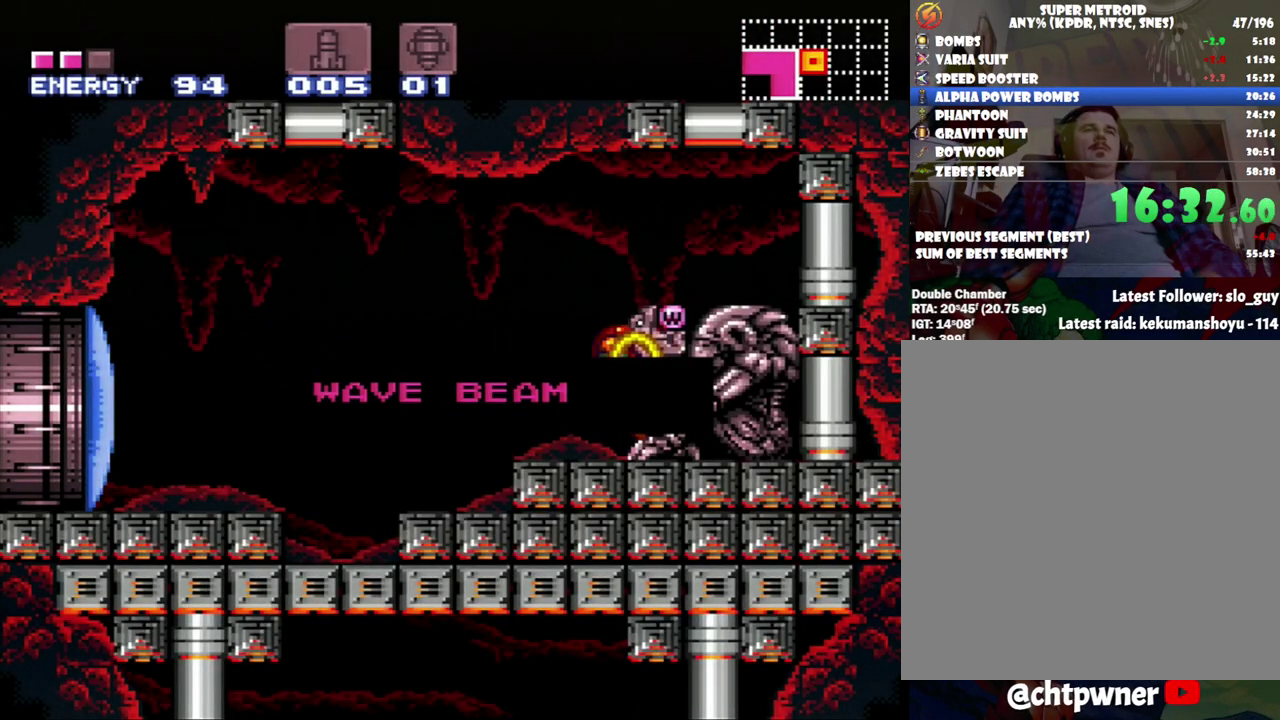
{"buttons": ["A", "DPAD_RIGHT"], "events": []}
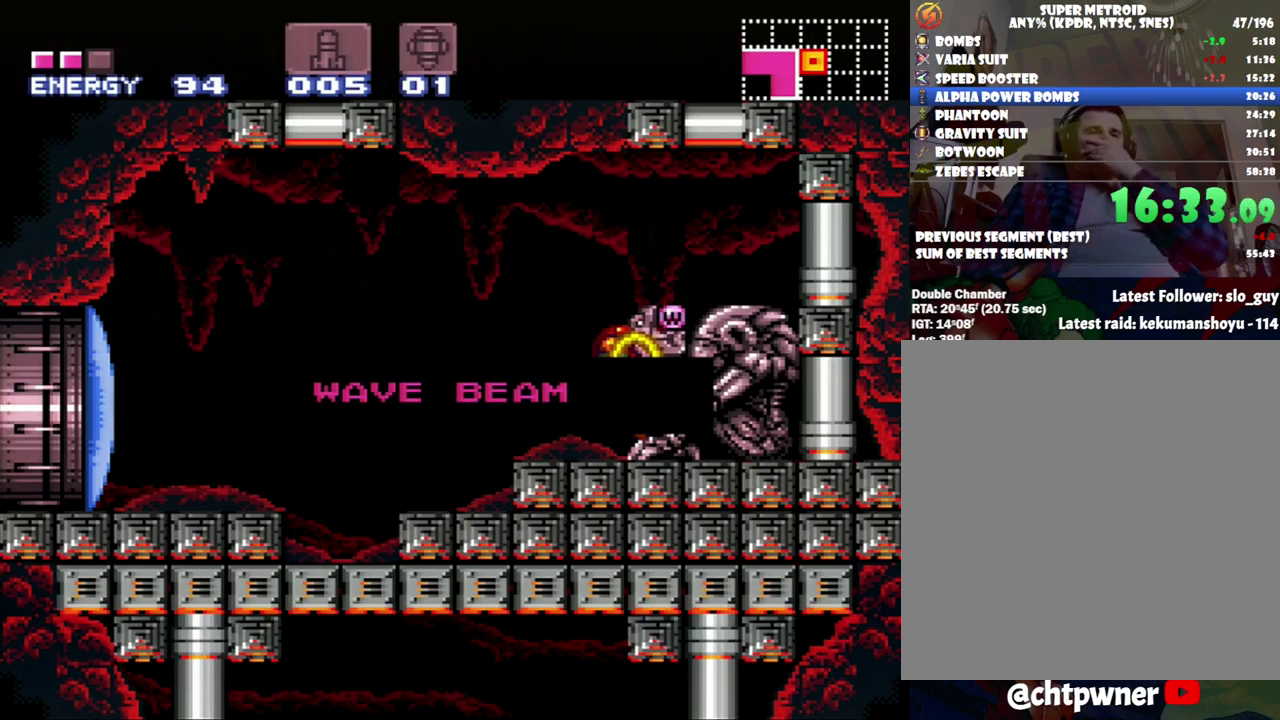
{"buttons": ["A", "DPAD_RIGHT"], "events": []}
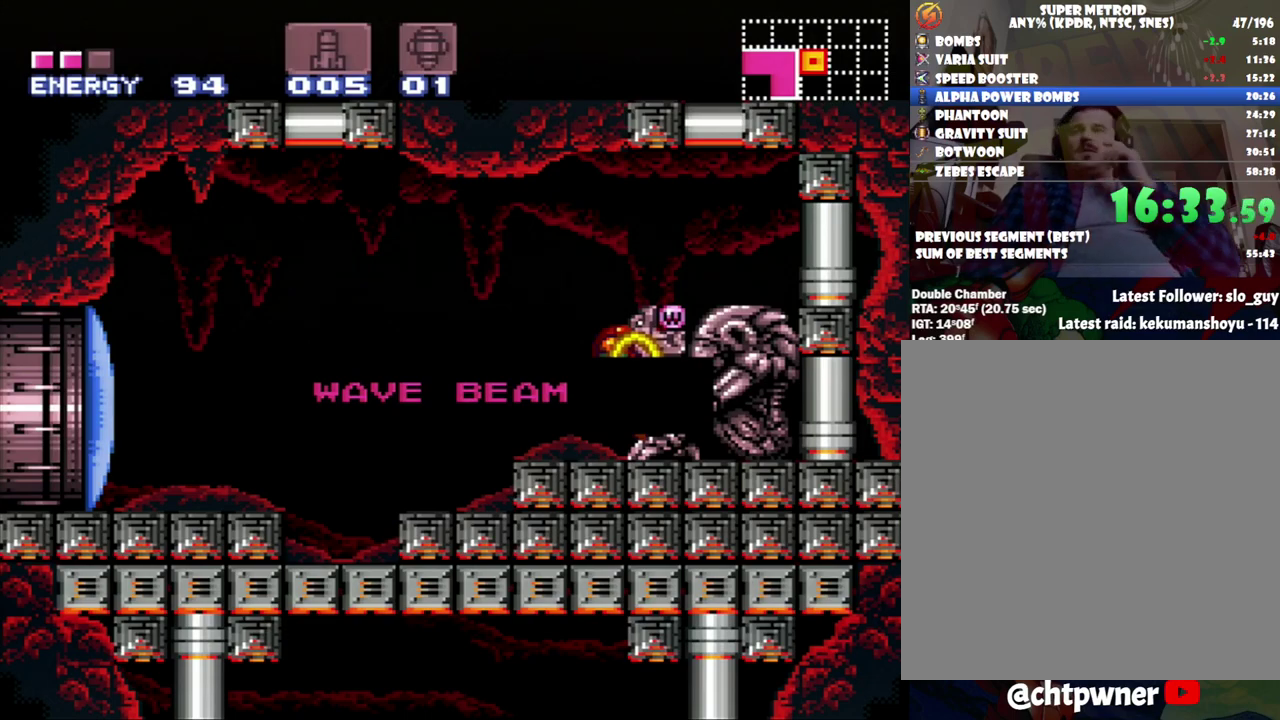
{"buttons": ["A", "DPAD_RIGHT"], "events": []}
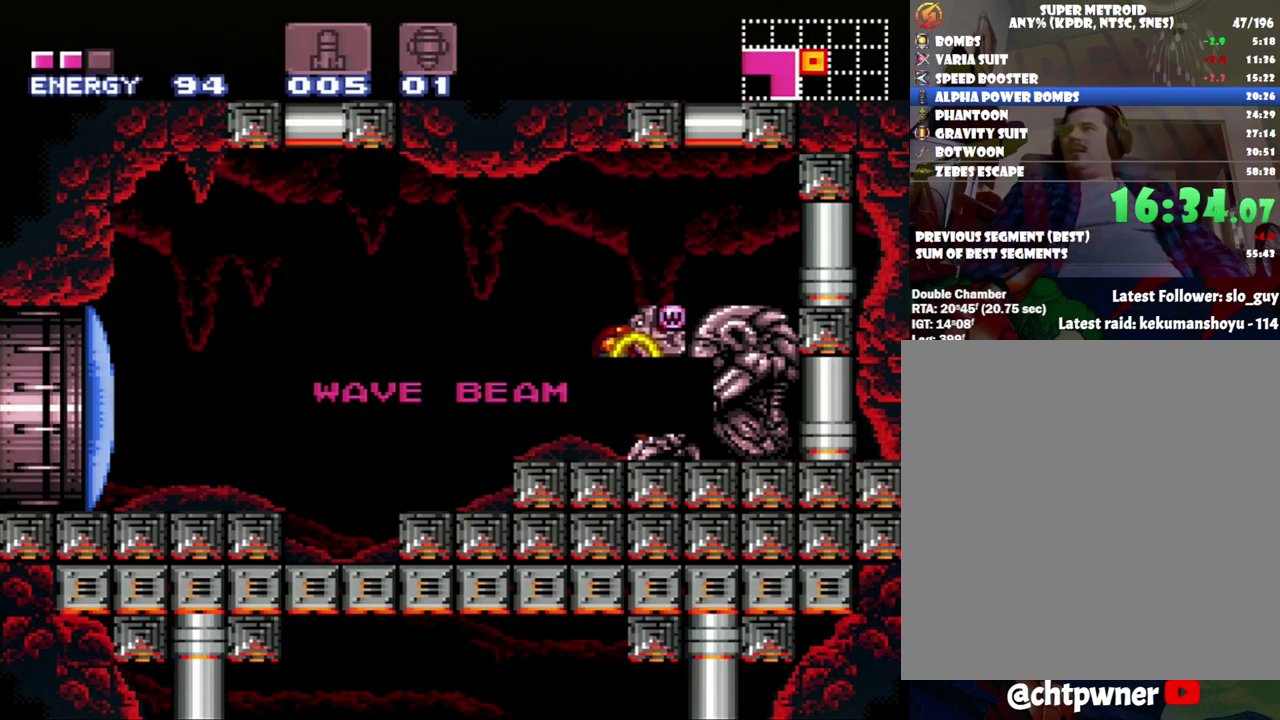
{"buttons": ["A", "DPAD_RIGHT"], "events": []}
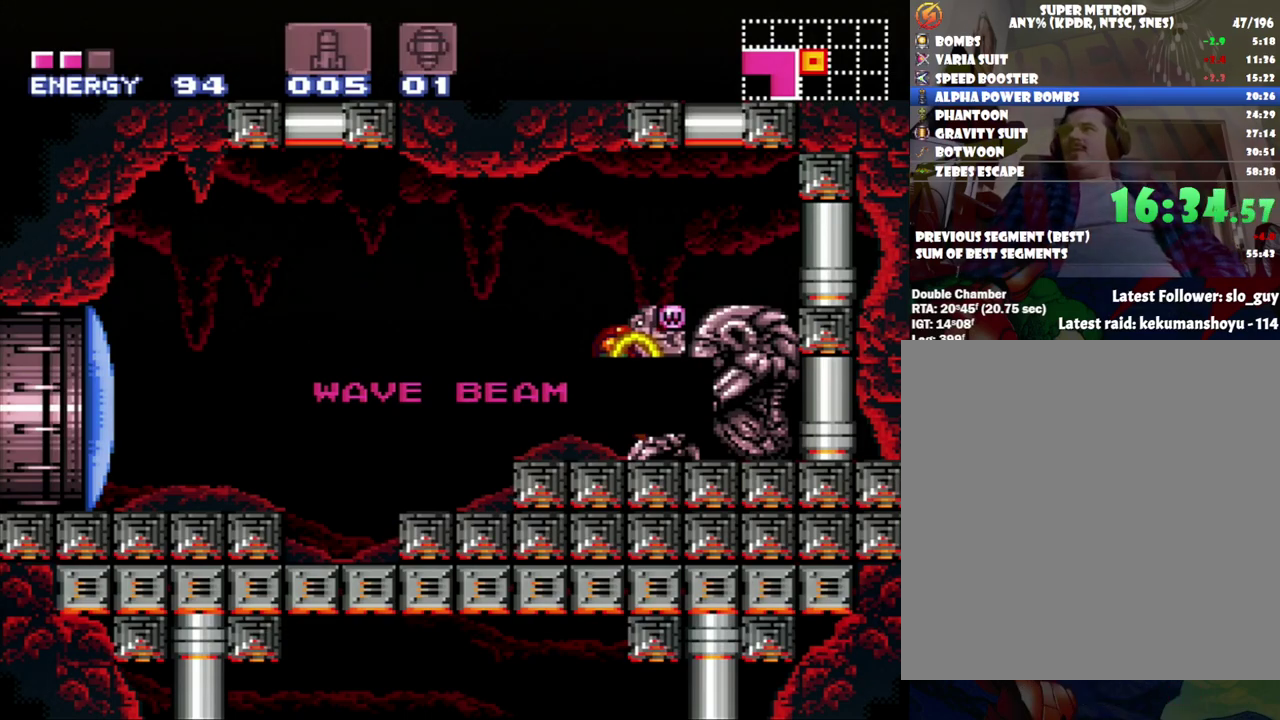
{"buttons": ["A", "DPAD_RIGHT"], "events": []}
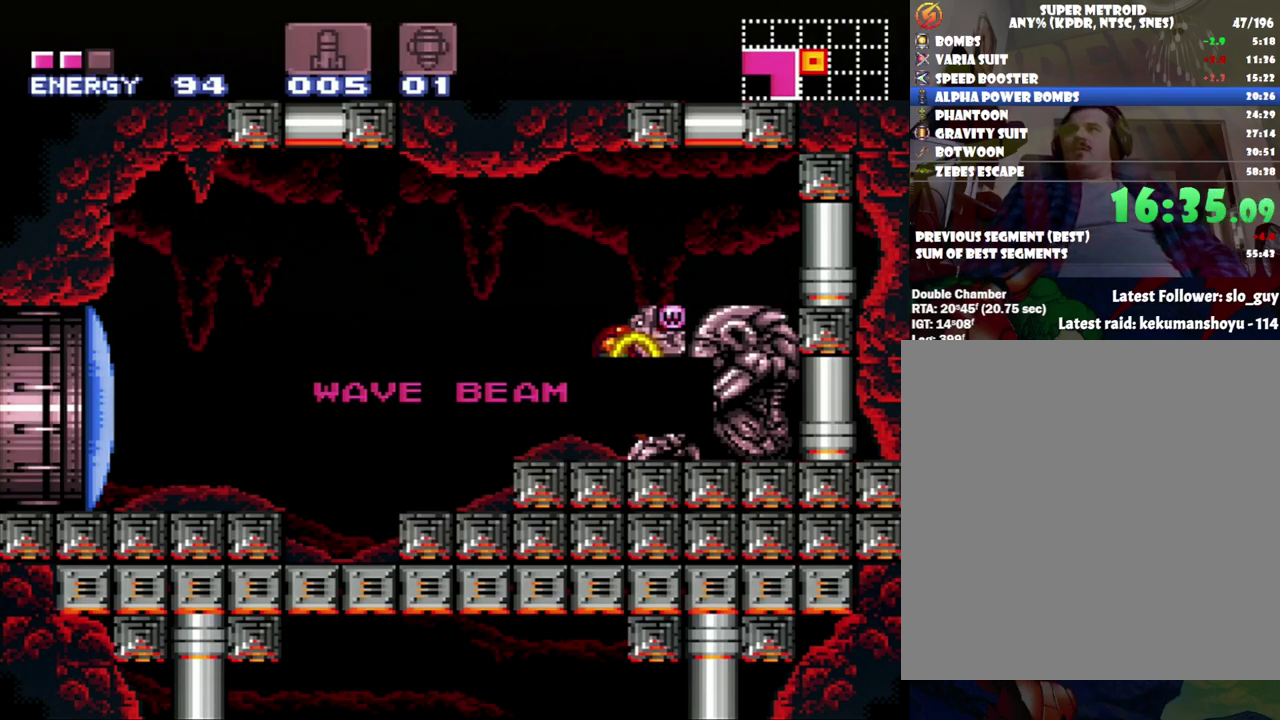
{"buttons": ["A", "DPAD_RIGHT"], "events": []}
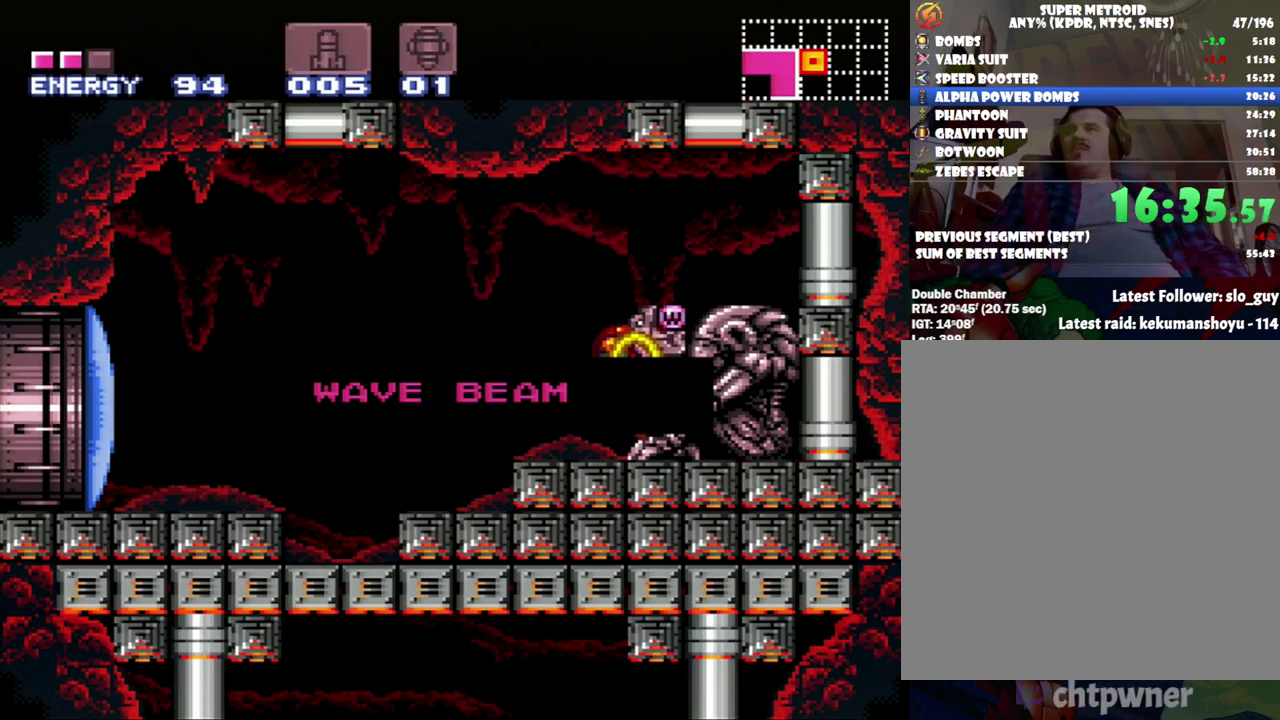
{"buttons": ["A", "DPAD_RIGHT"], "events": []}
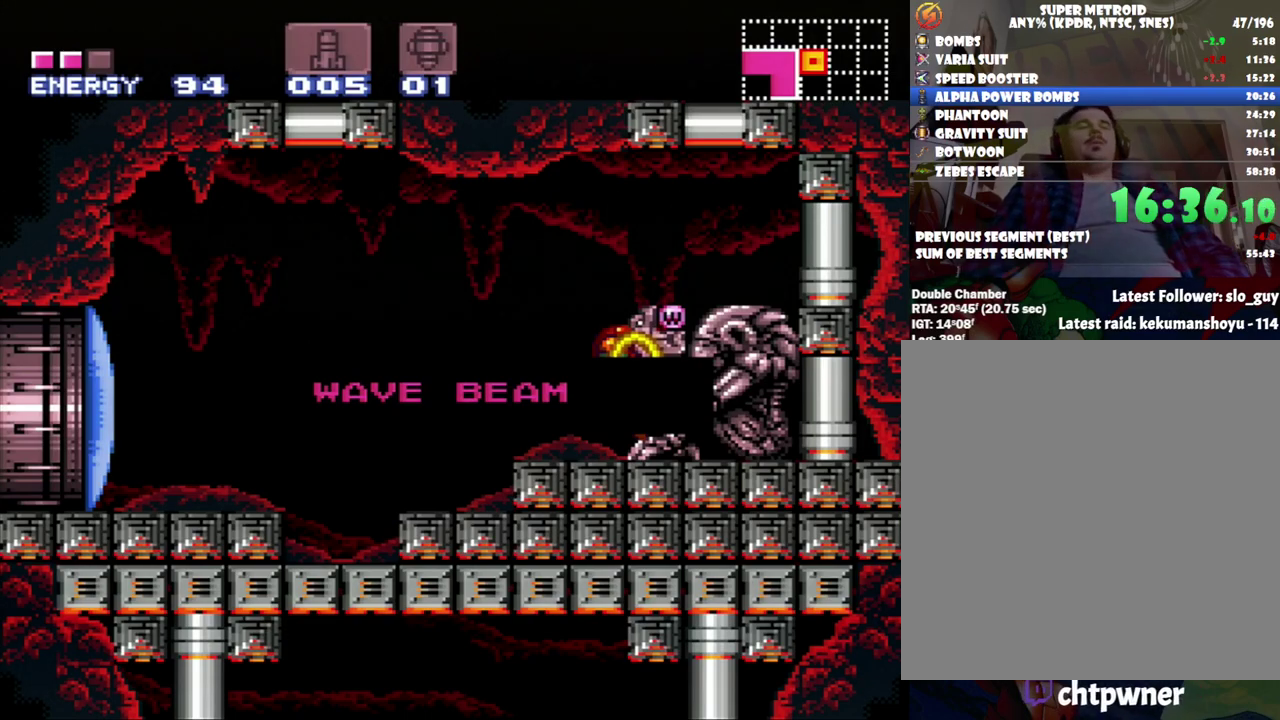
{"buttons": ["A", "DPAD_RIGHT"], "events": []}
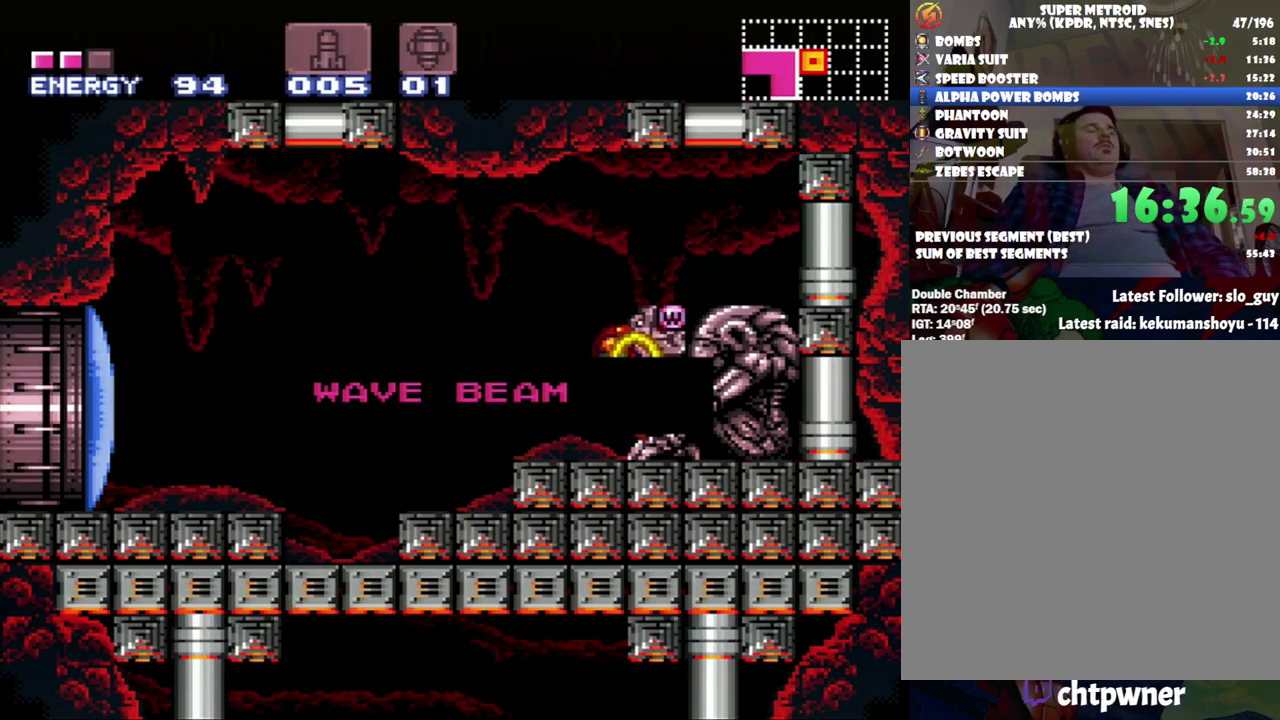
{"buttons": ["A", "DPAD_RIGHT"], "events": []}
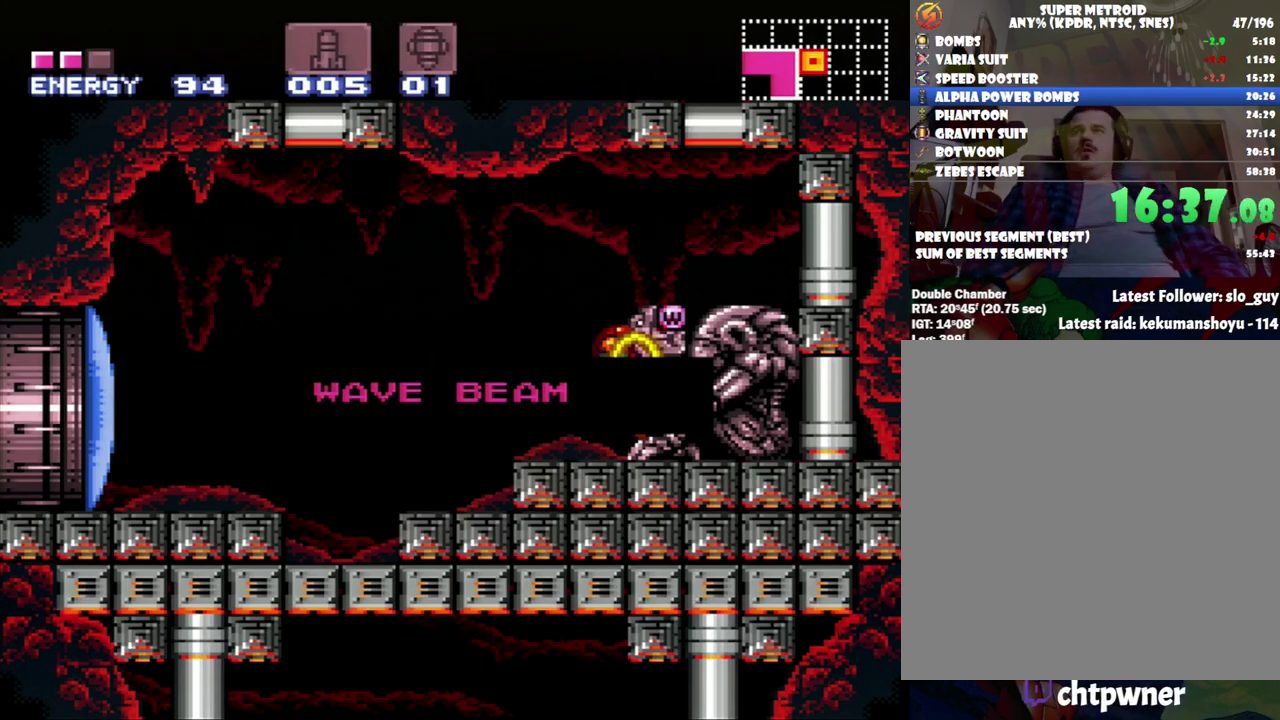
{"buttons": ["A", "DPAD_RIGHT"], "events": []}
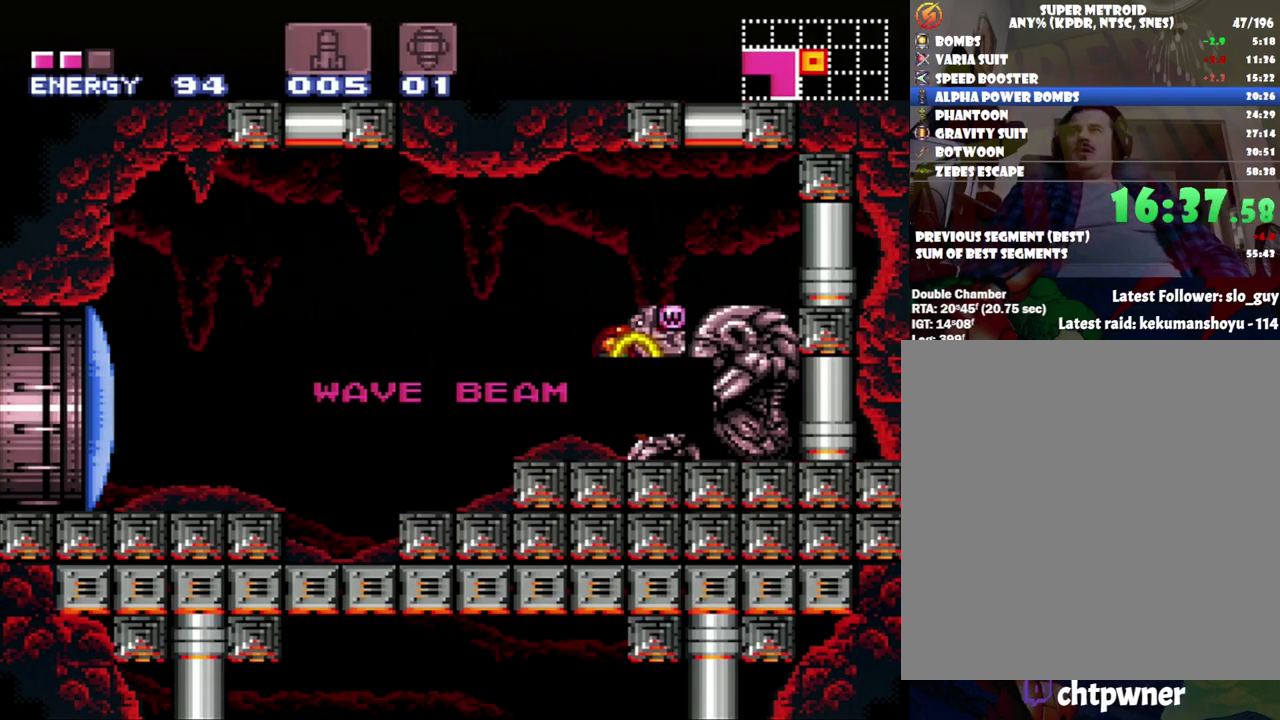
{"buttons": ["A", "DPAD_RIGHT"], "events": []}
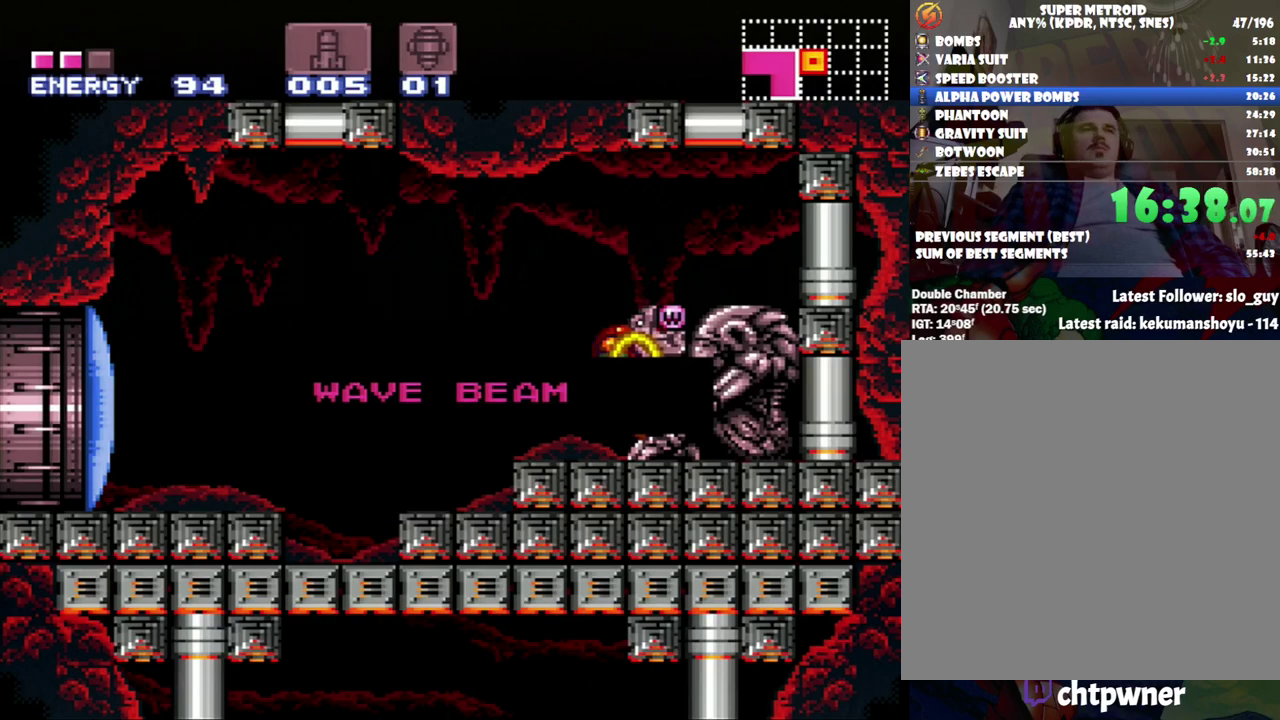
{"buttons": ["DPAD_RIGHT"], "events": [[467, "A", "up"]]}
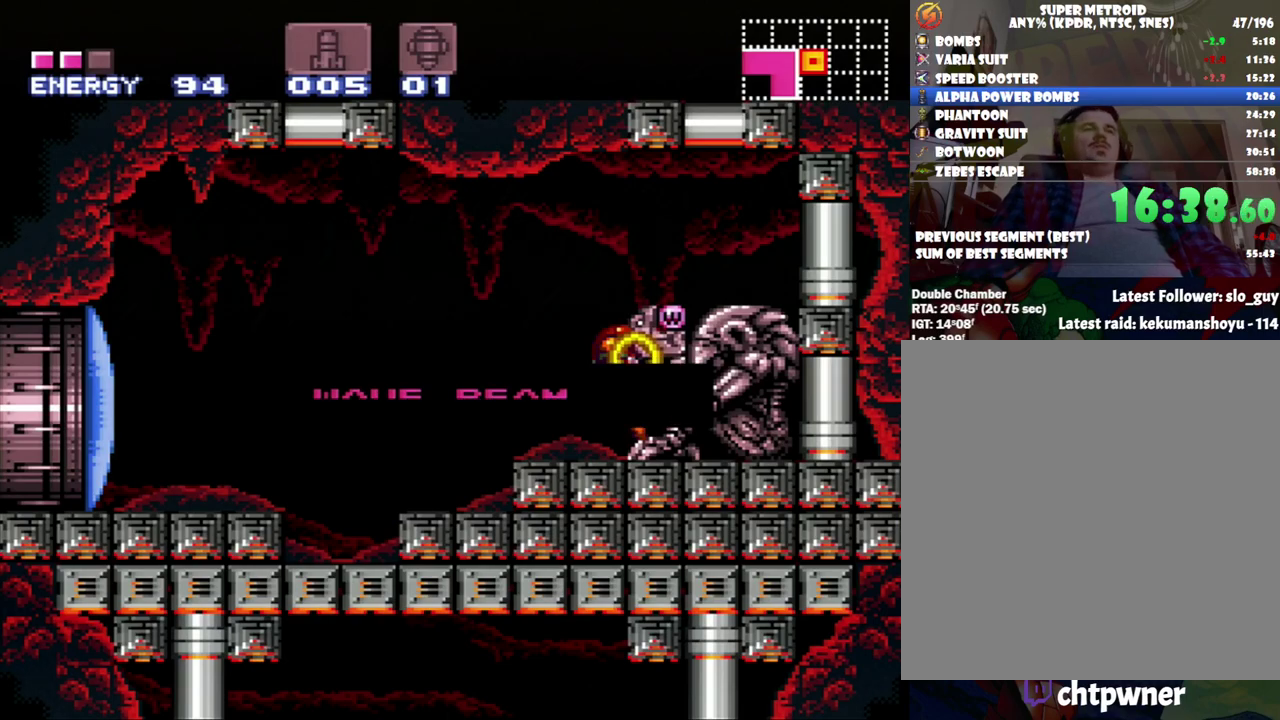
{"buttons": ["A", "DPAD_LEFT"], "events": [[267, "A", "down"], [267, "DPAD_LEFT", "down"], [267, "DPAD_RIGHT", "up"]]}
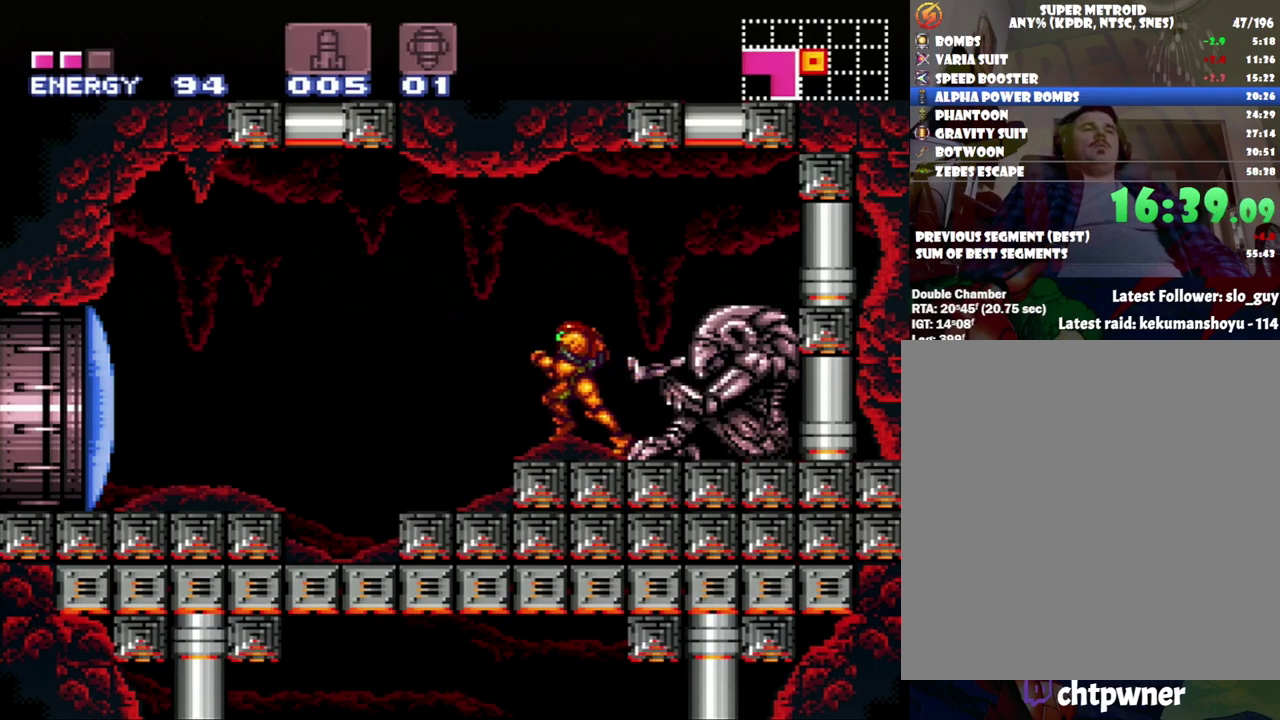
{"buttons": ["DPAD_LEFT"], "events": [[117, "B", "down"], [233, "B", "up"], [267, "A", "up"]]}